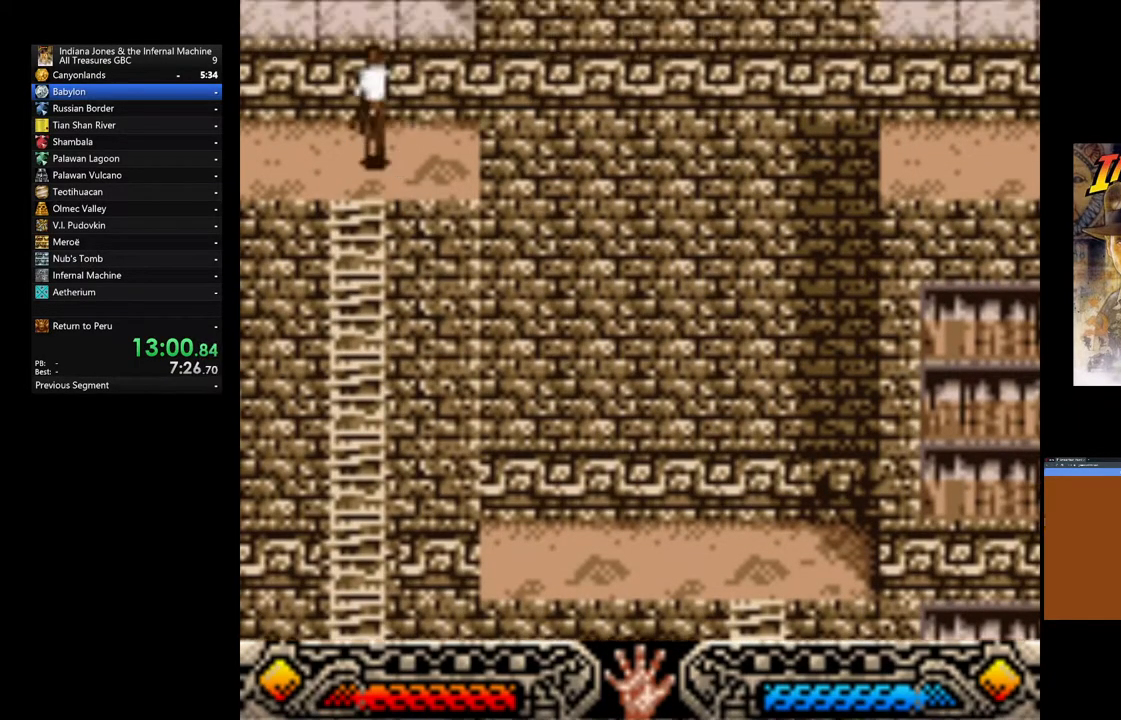
Gameplay with a controller (Xbox layout); each line is a JSON object with the inputs held at the frame after it (dt_ms = milliseconds from this image to that frame). "events" lists button and stick changes between this image and that frame as [ms after this image, input, new state], when the widget could be followed in between.
{"dt_ms": 500, "buttons": [], "left_stick": "up", "right_stick": "center", "events": [[183, "B", "down"], [300, "left_stick", "up"], [317, "B", "up"], [417, "B", "down"], [483, "B", "up"]]}
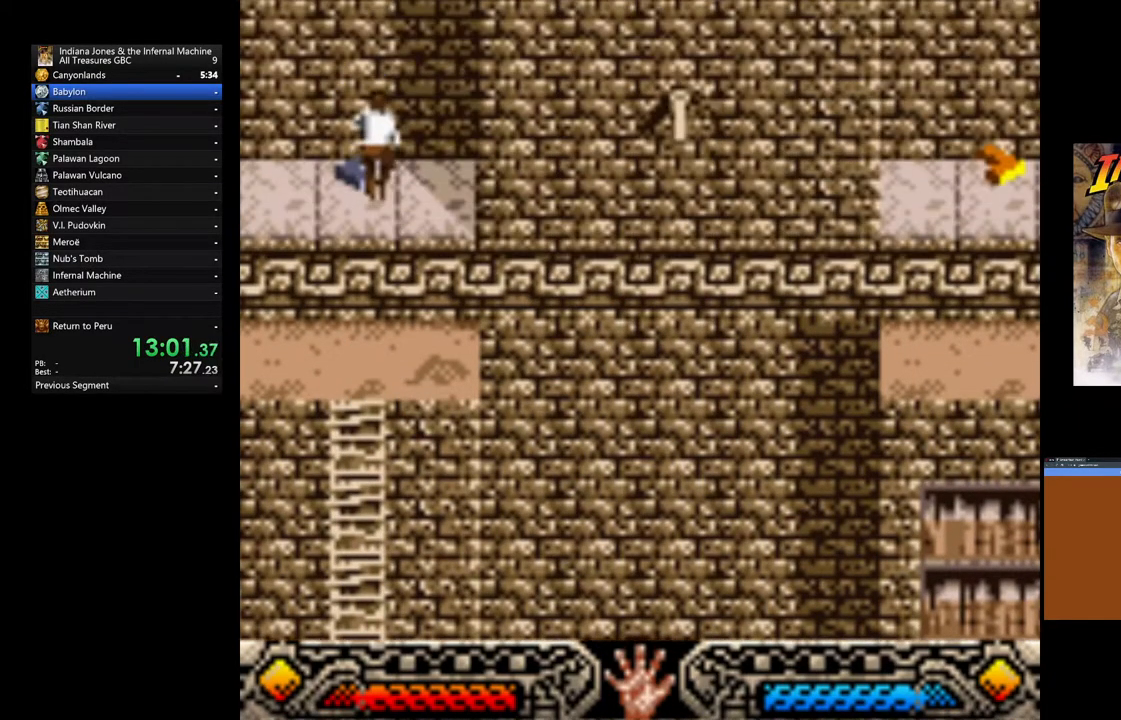
{"dt_ms": 500, "buttons": ["A"], "left_stick": "center", "right_stick": "center", "events": [[83, "A", "down"], [100, "left_stick", "center"], [183, "A", "up"], [267, "A", "down"], [383, "A", "up"], [450, "A", "down"]]}
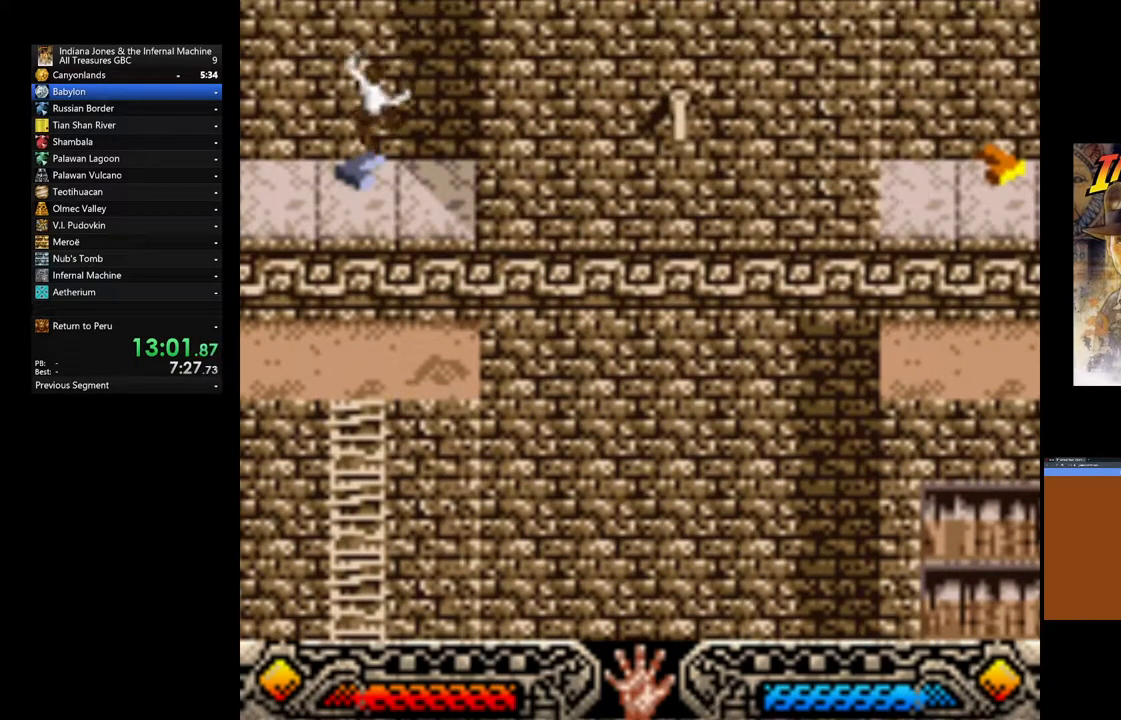
{"dt_ms": 500, "buttons": ["A"], "left_stick": "center", "right_stick": "center", "events": [[67, "A", "up"], [133, "A", "down"], [250, "A", "up"], [317, "A", "down"], [433, "A", "up"], [500, "A", "down"]]}
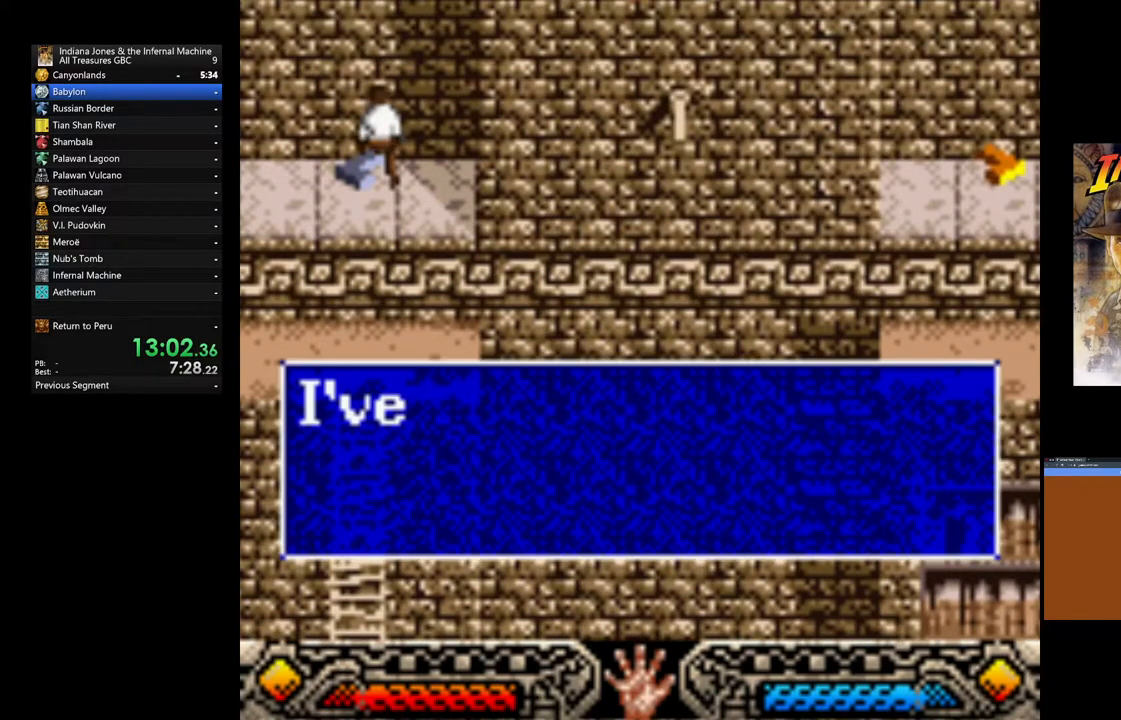
{"dt_ms": 500, "buttons": [], "left_stick": "center", "right_stick": "center", "events": [[100, "A", "up"], [167, "A", "down"], [283, "A", "up"], [350, "A", "down"], [450, "A", "up"]]}
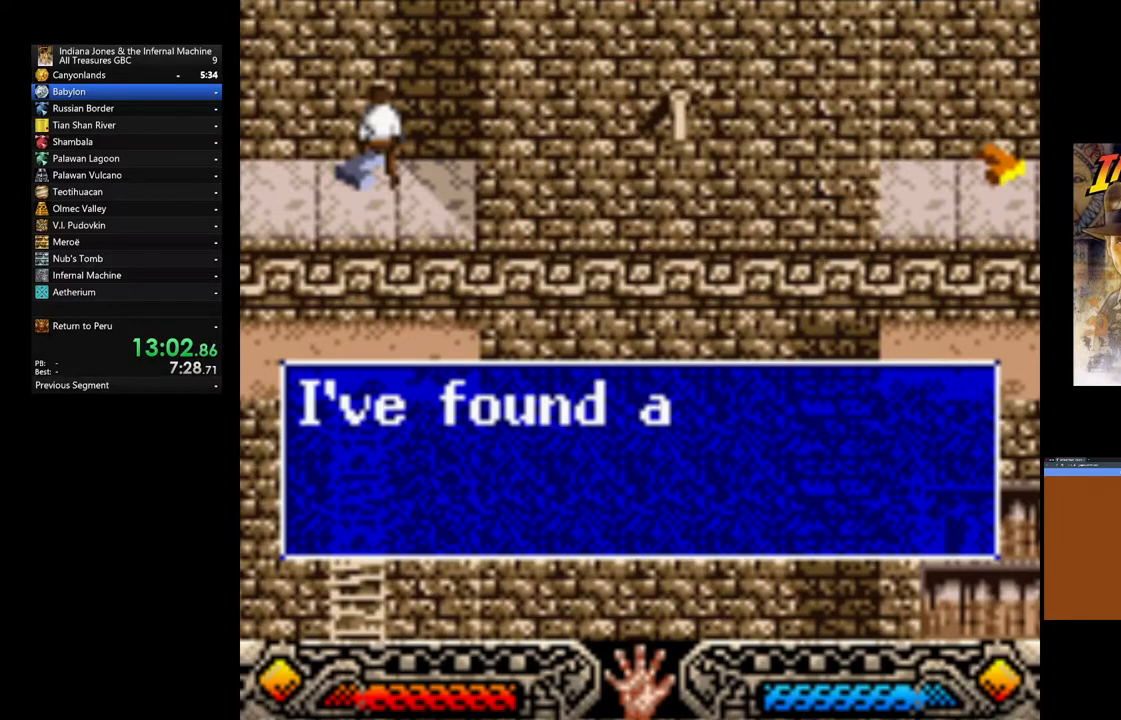
{"dt_ms": 500, "buttons": [], "left_stick": "center", "right_stick": "center"}
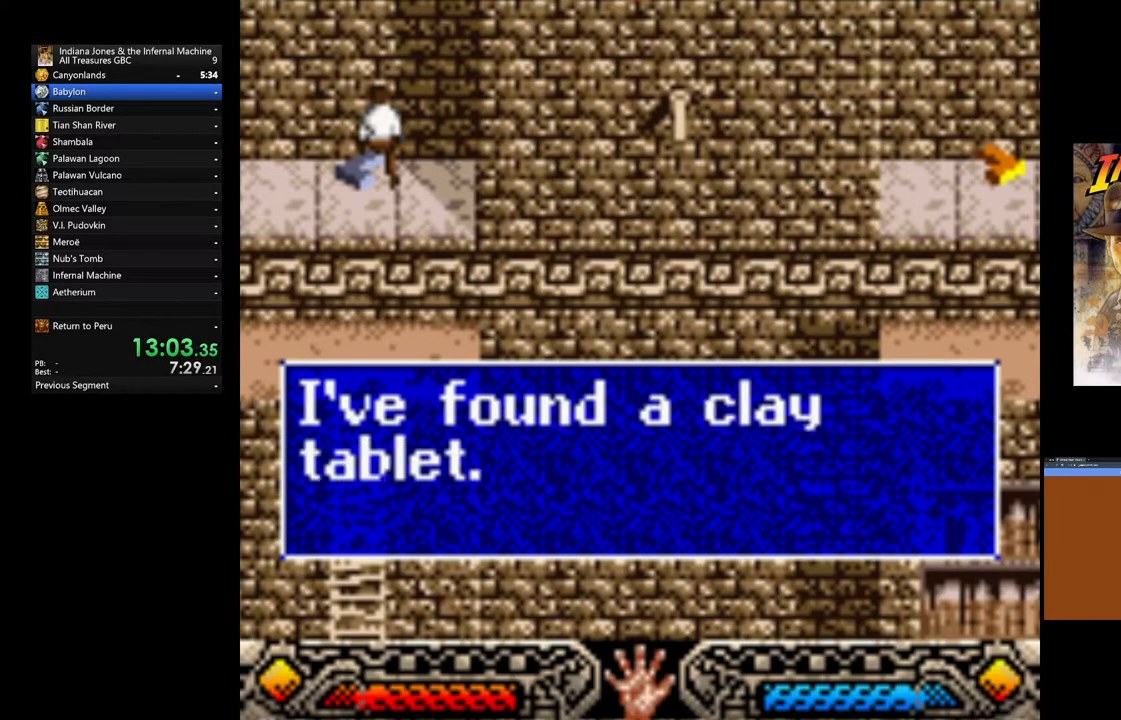
{"dt_ms": 500, "buttons": [], "left_stick": "center", "right_stick": "center", "events": [[50, "A", "down"], [150, "A", "up"], [283, "A", "down"], [400, "A", "up"]]}
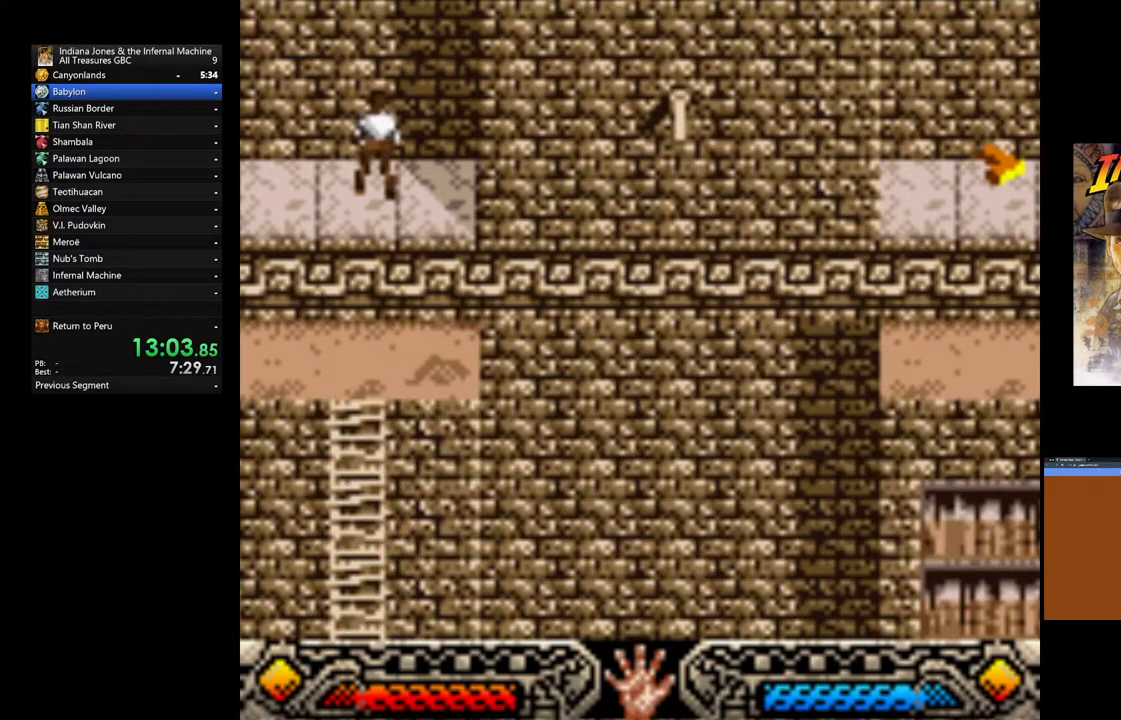
{"dt_ms": 500, "buttons": [], "left_stick": "center", "right_stick": "center", "events": [[50, "SELECT", "down"], [167, "SELECT", "up"], [283, "SELECT", "down"], [383, "SELECT", "up"]]}
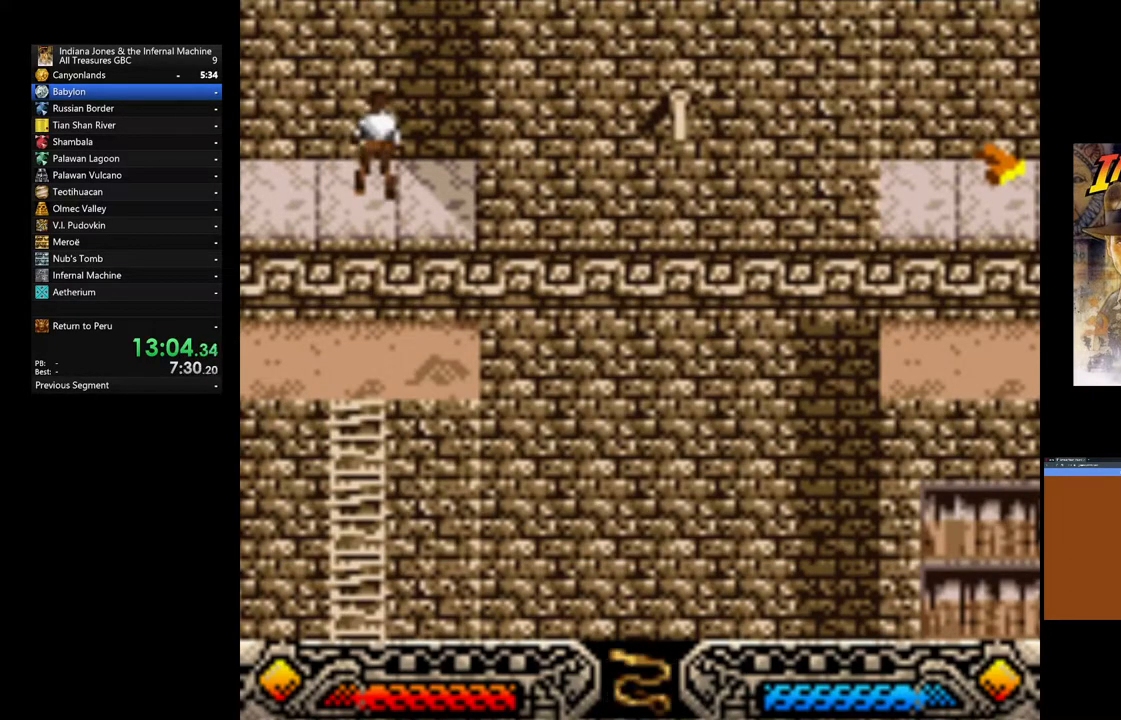
{"dt_ms": 500, "buttons": [], "left_stick": "center", "right_stick": "center", "events": [[83, "left_stick", "down"], [217, "left_stick", "down-right"], [383, "left_stick", "center"]]}
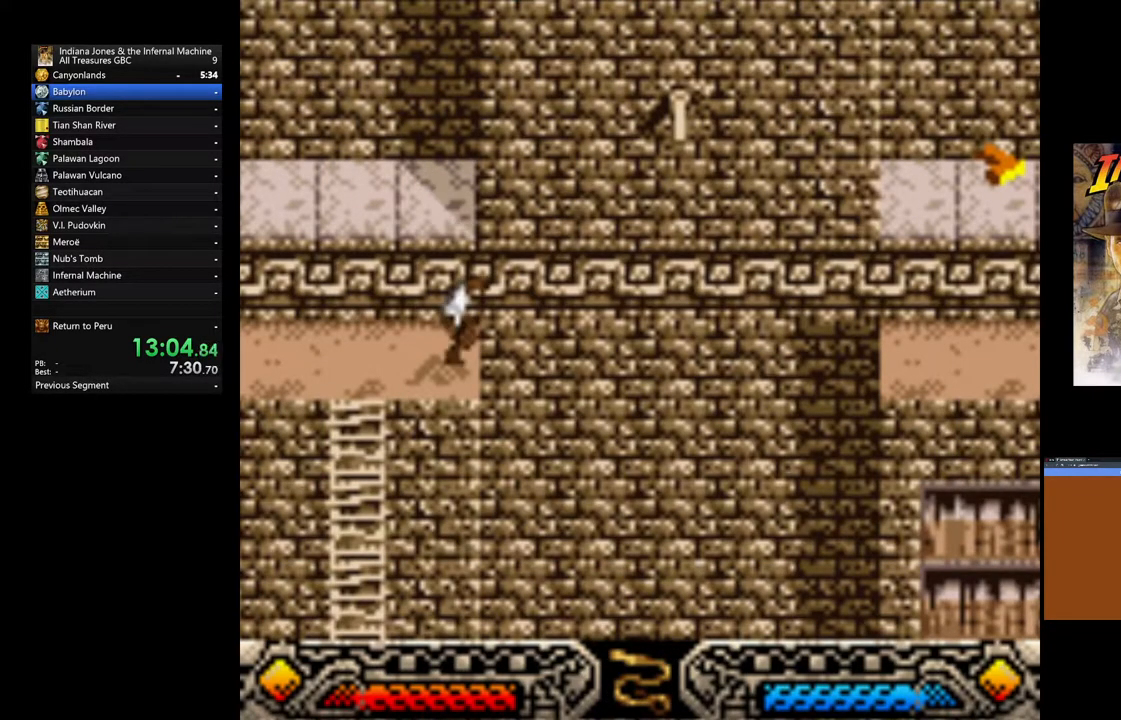
{"dt_ms": 500, "buttons": ["A"], "left_stick": "center", "right_stick": "center", "events": [[367, "A", "down"]]}
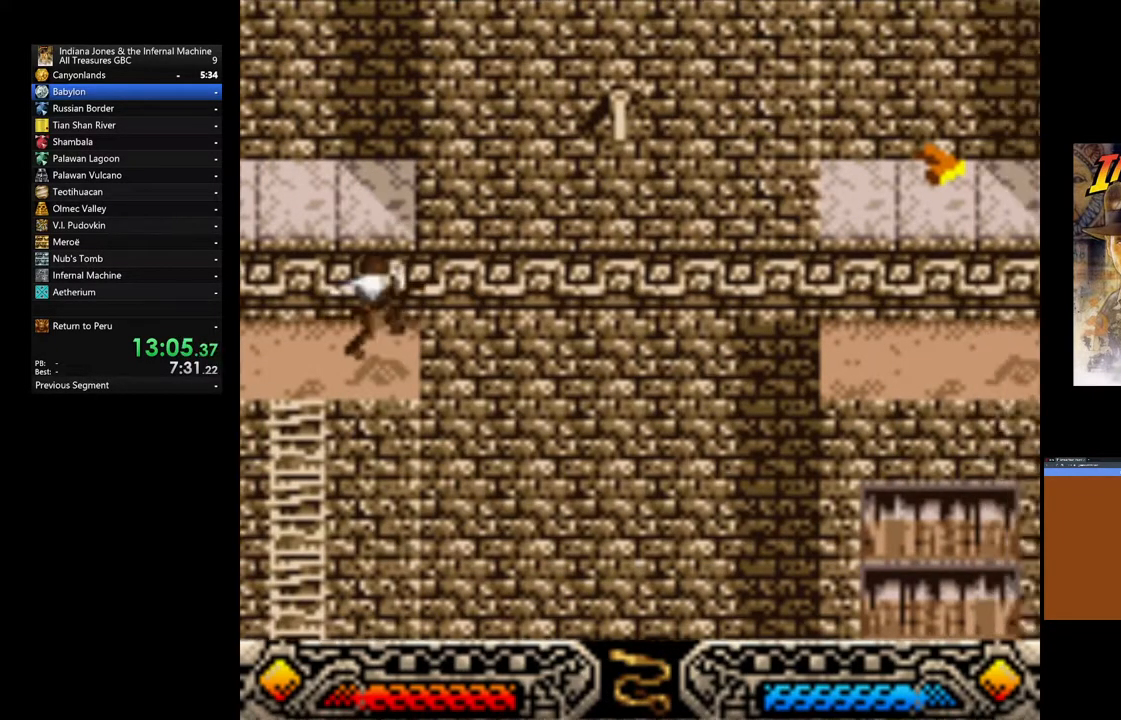
{"dt_ms": 1000, "buttons": [], "left_stick": "center", "right_stick": "center"}
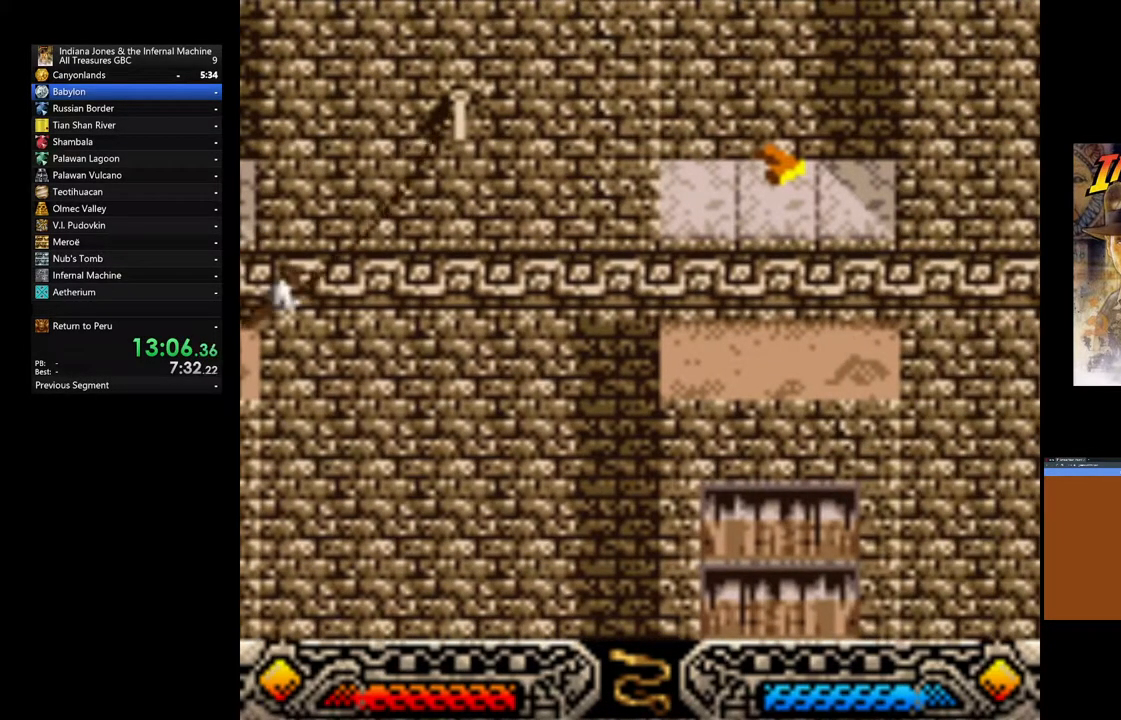
{"dt_ms": 500, "buttons": [], "left_stick": "center", "right_stick": "center", "events": []}
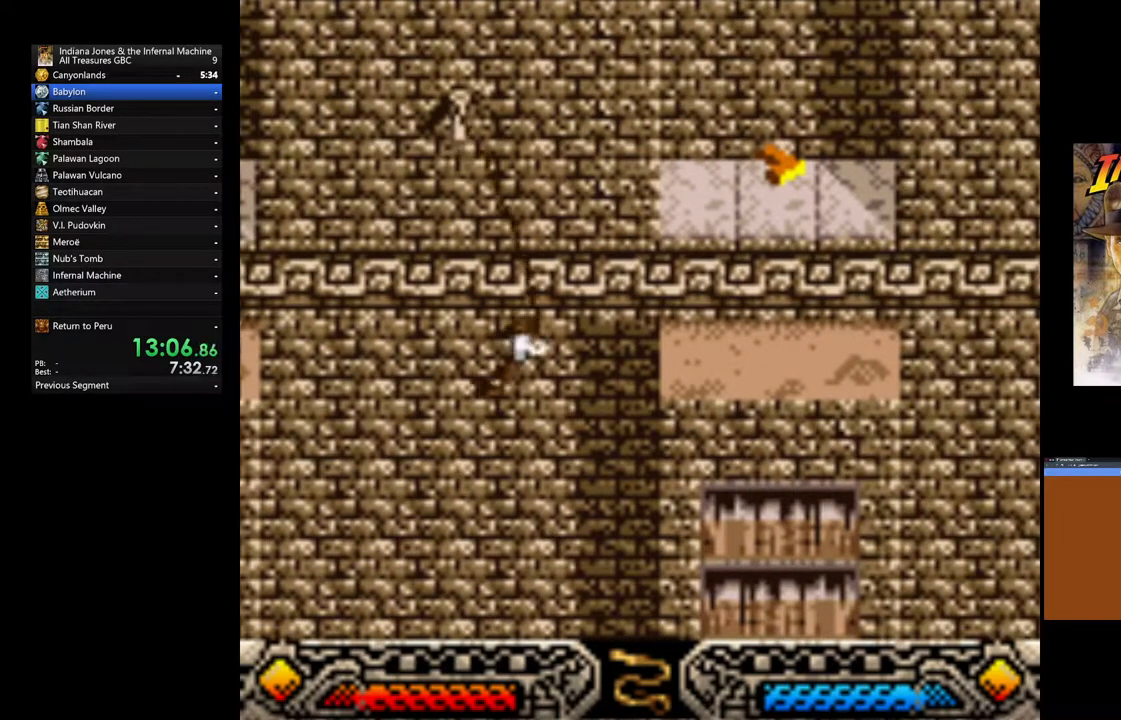
{"dt_ms": 500, "buttons": [], "left_stick": "center", "right_stick": "center", "events": []}
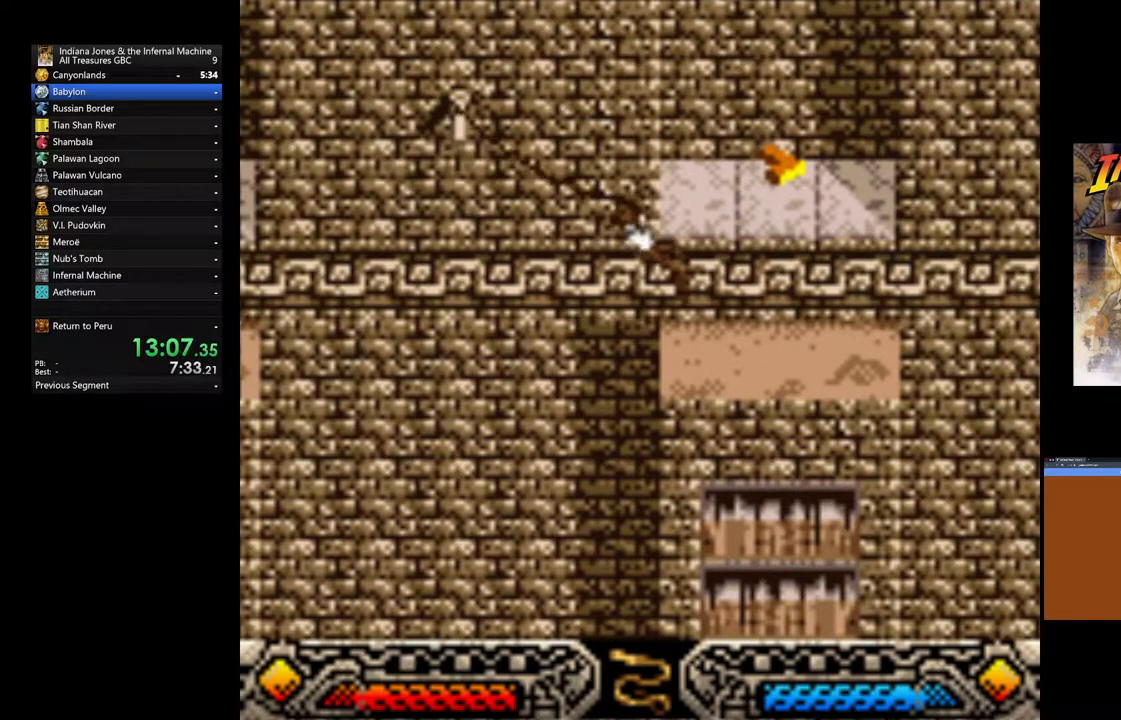
{"dt_ms": 500, "buttons": [], "left_stick": "center", "right_stick": "center", "events": []}
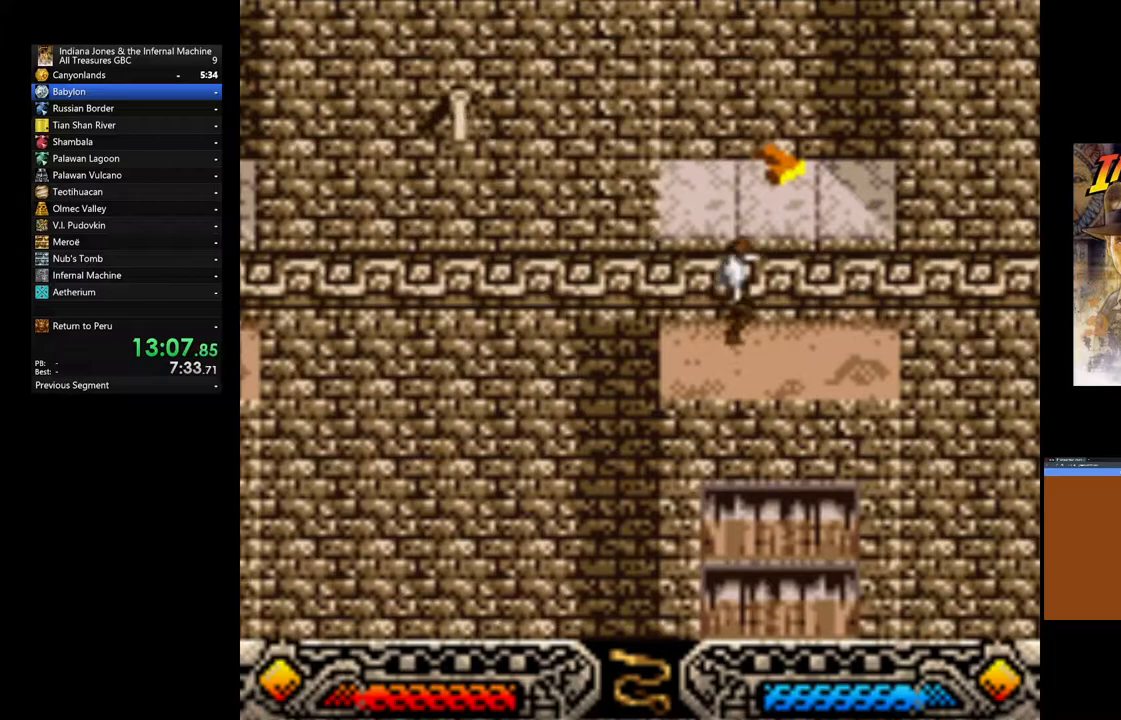
{"dt_ms": 500, "buttons": [], "left_stick": "center", "right_stick": "center"}
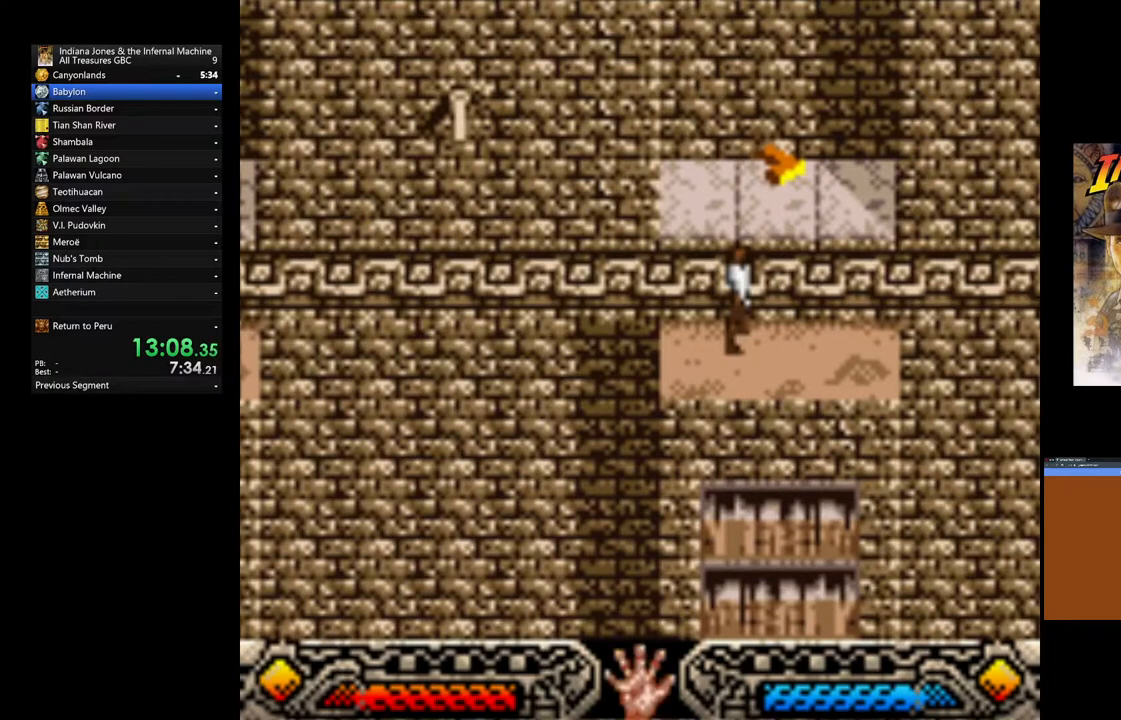
{"dt_ms": 1000, "buttons": ["A"], "left_stick": "up-right", "right_stick": "center"}
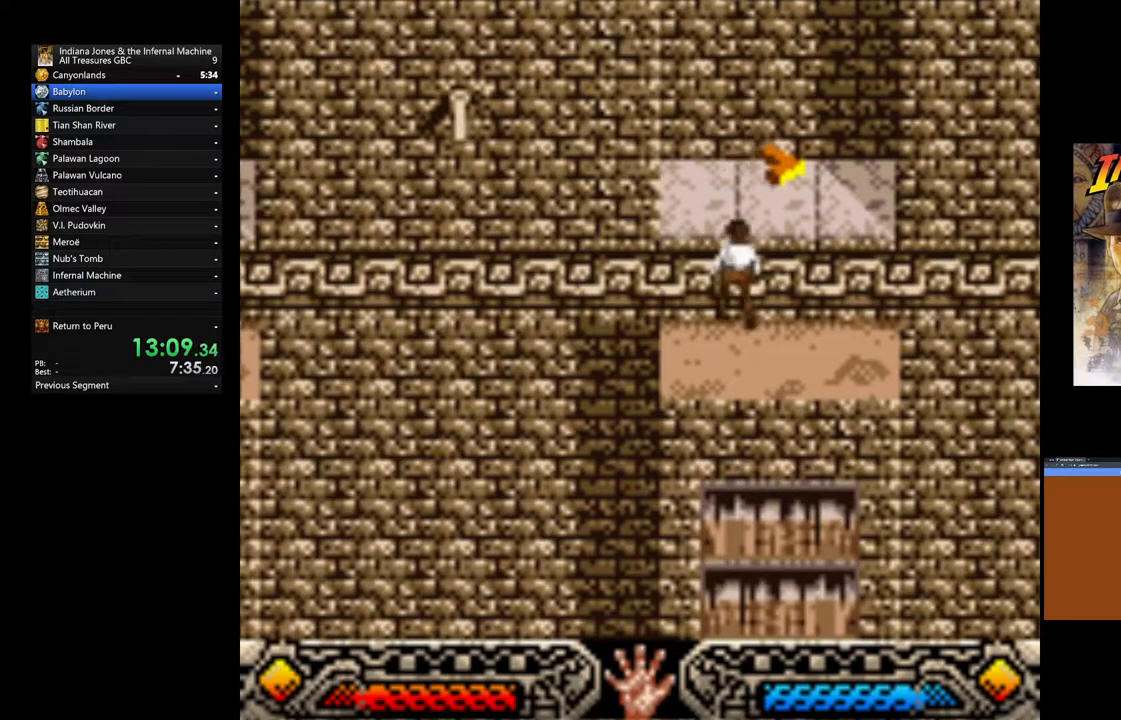
{"dt_ms": 500, "buttons": ["A"], "left_stick": "up", "right_stick": "center", "events": [[17, "A", "up"], [150, "B", "down"], [183, "left_stick", "up"], [300, "B", "up"], [433, "A", "down"]]}
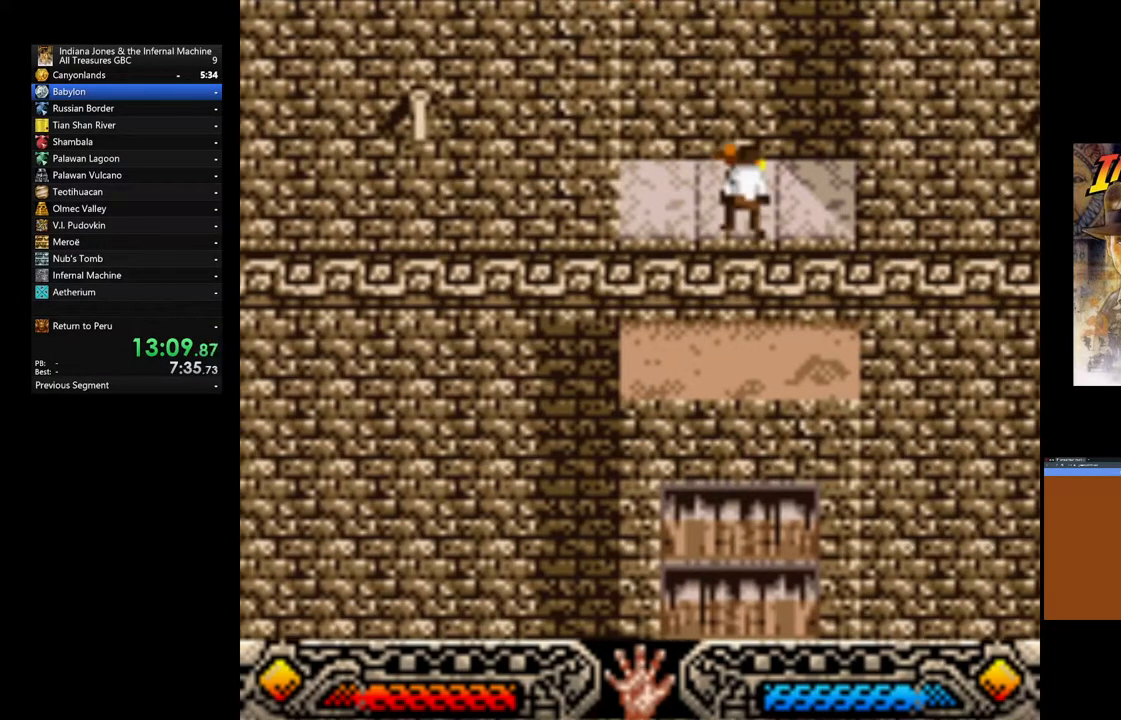
{"dt_ms": 500, "buttons": [], "left_stick": "center", "right_stick": "center", "events": [[33, "left_stick", "center"], [83, "A", "up"], [133, "A", "down"], [283, "A", "up"], [350, "A", "down"], [467, "A", "up"]]}
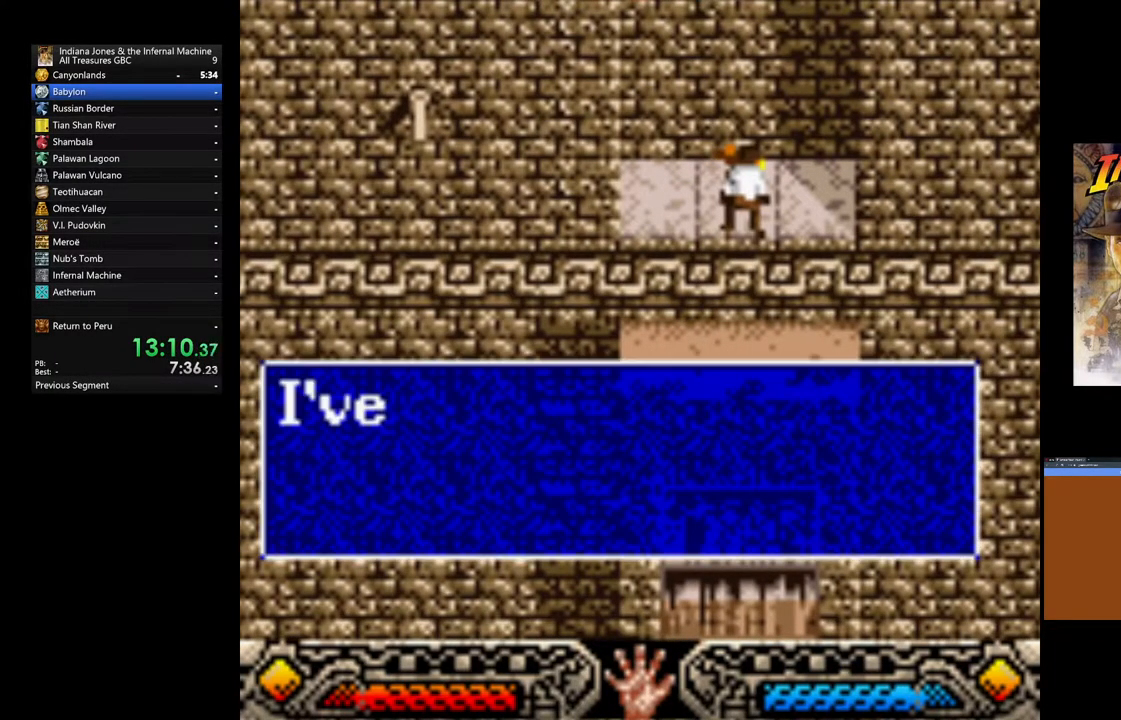
{"dt_ms": 500, "buttons": ["A"], "left_stick": "center", "right_stick": "center", "events": [[33, "A", "down"], [150, "A", "up"], [217, "A", "down"], [317, "A", "up"], [400, "A", "down"]]}
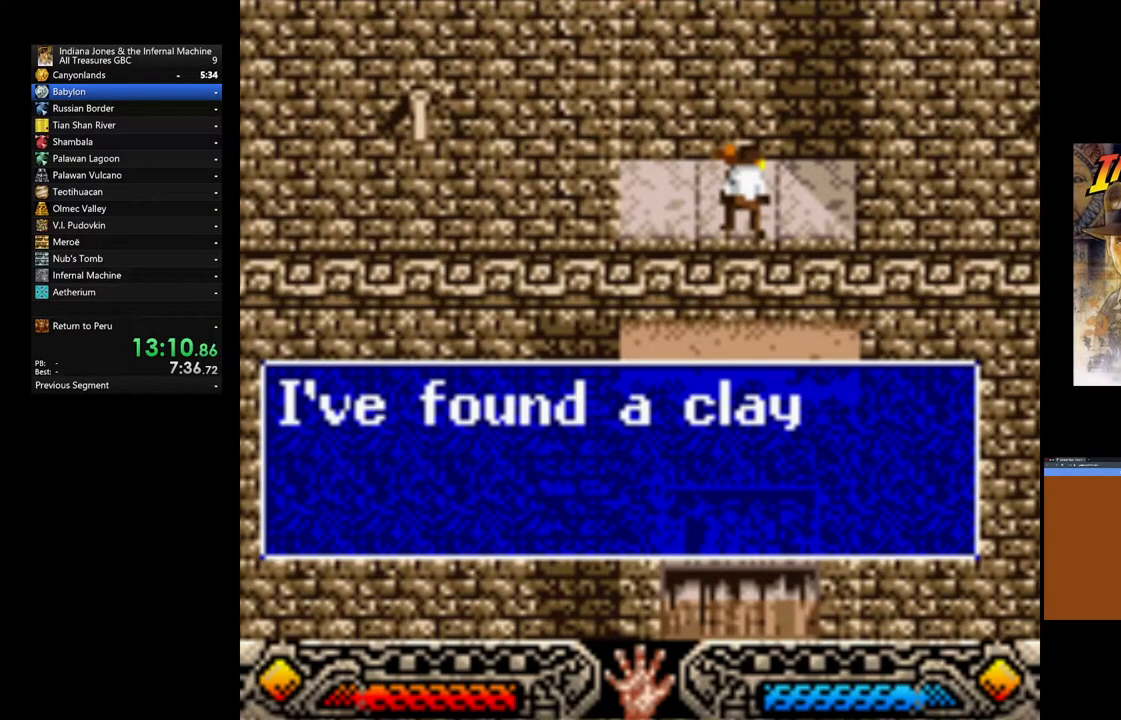
{"dt_ms": 500, "buttons": ["A"], "left_stick": "center", "right_stick": "center", "events": [[17, "A", "up"], [100, "A", "down"], [200, "A", "up"], [267, "A", "down"], [383, "A", "up"], [450, "A", "down"]]}
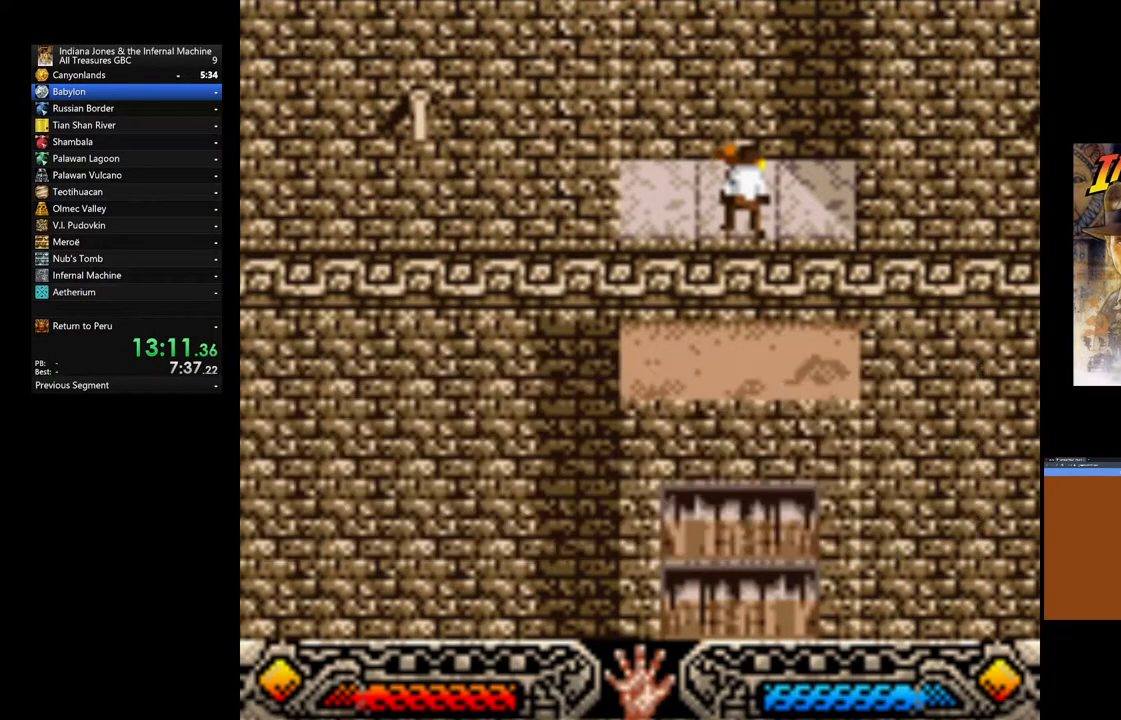
{"dt_ms": 500, "buttons": [], "left_stick": "center", "right_stick": "center", "events": [[50, "A", "up"], [317, "SELECT", "down"], [450, "SELECT", "up"]]}
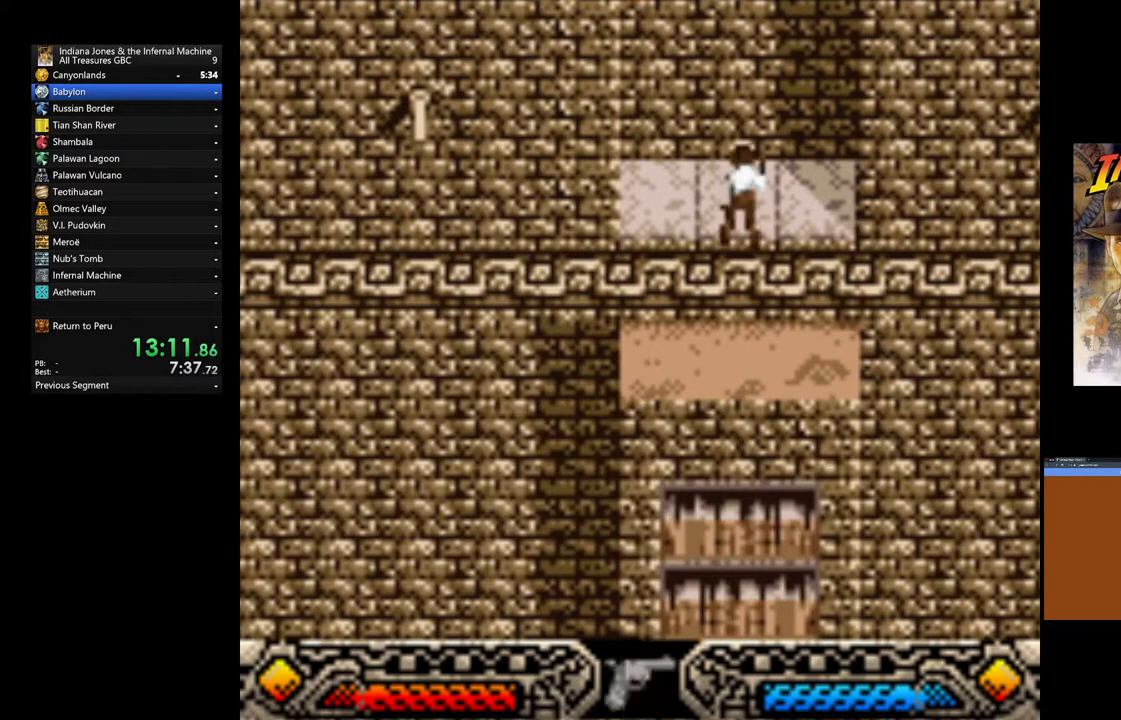
{"dt_ms": 500, "buttons": [], "left_stick": "down", "right_stick": "center", "events": [[150, "SELECT", "down"], [250, "SELECT", "up"], [450, "left_stick", "down"]]}
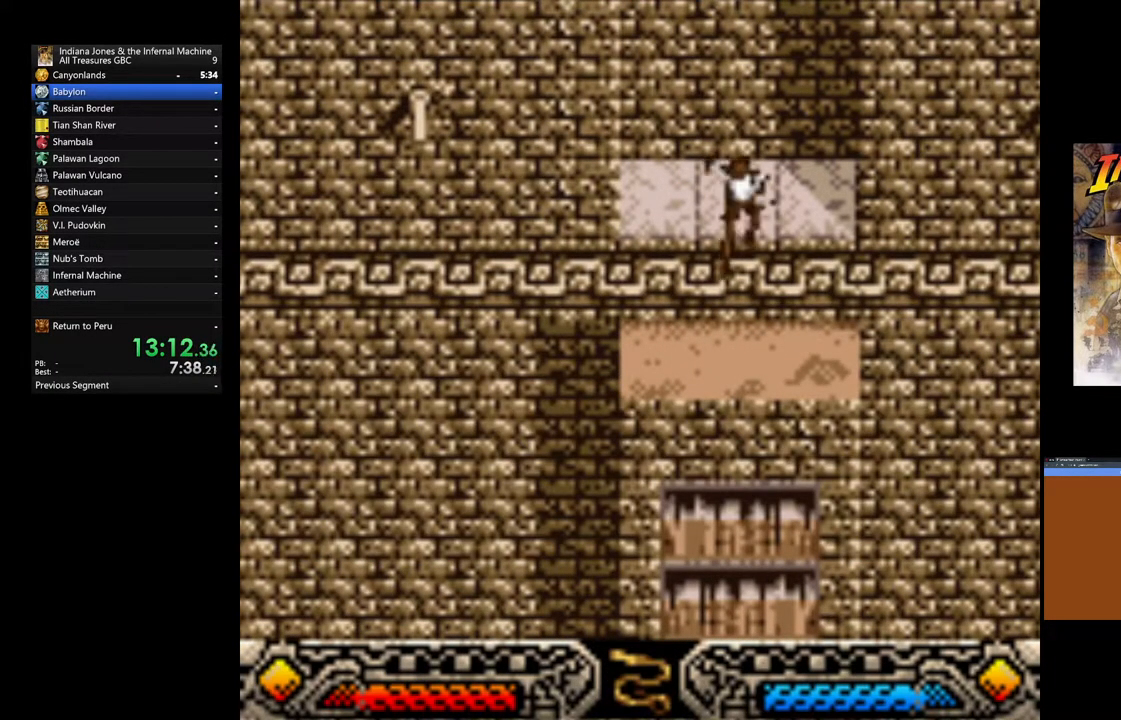
{"dt_ms": 500, "buttons": [], "left_stick": "center", "right_stick": "center"}
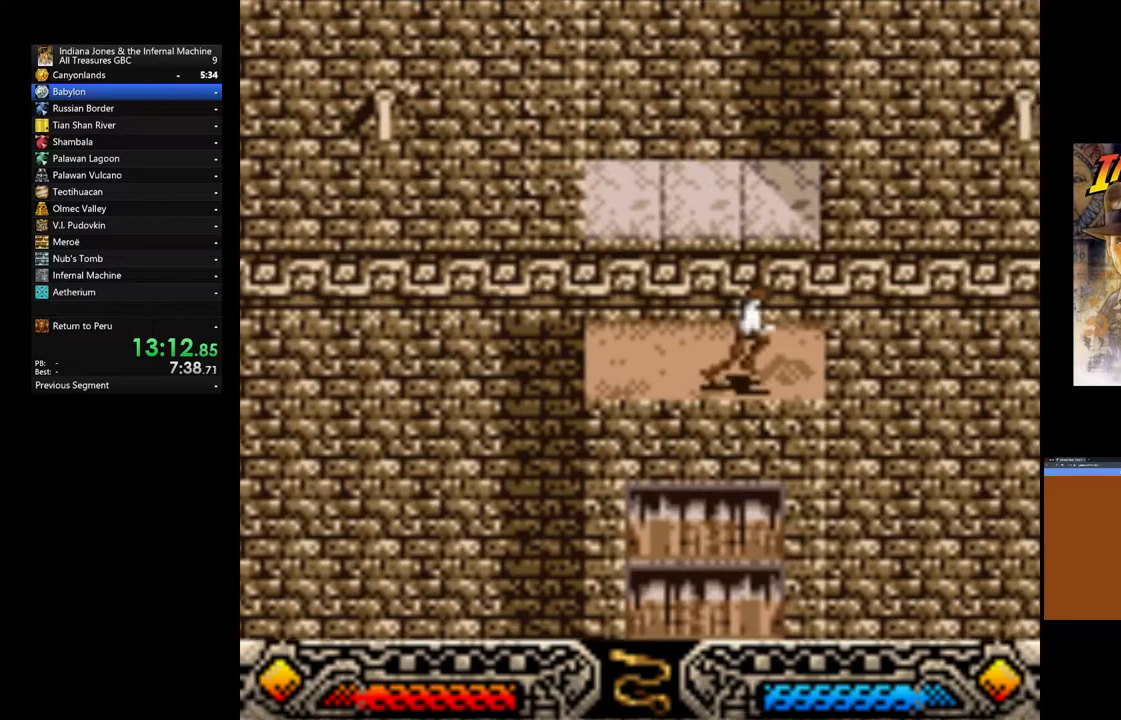
{"dt_ms": 500, "buttons": ["A"], "left_stick": "center", "right_stick": "center", "events": [[117, "A", "down"]]}
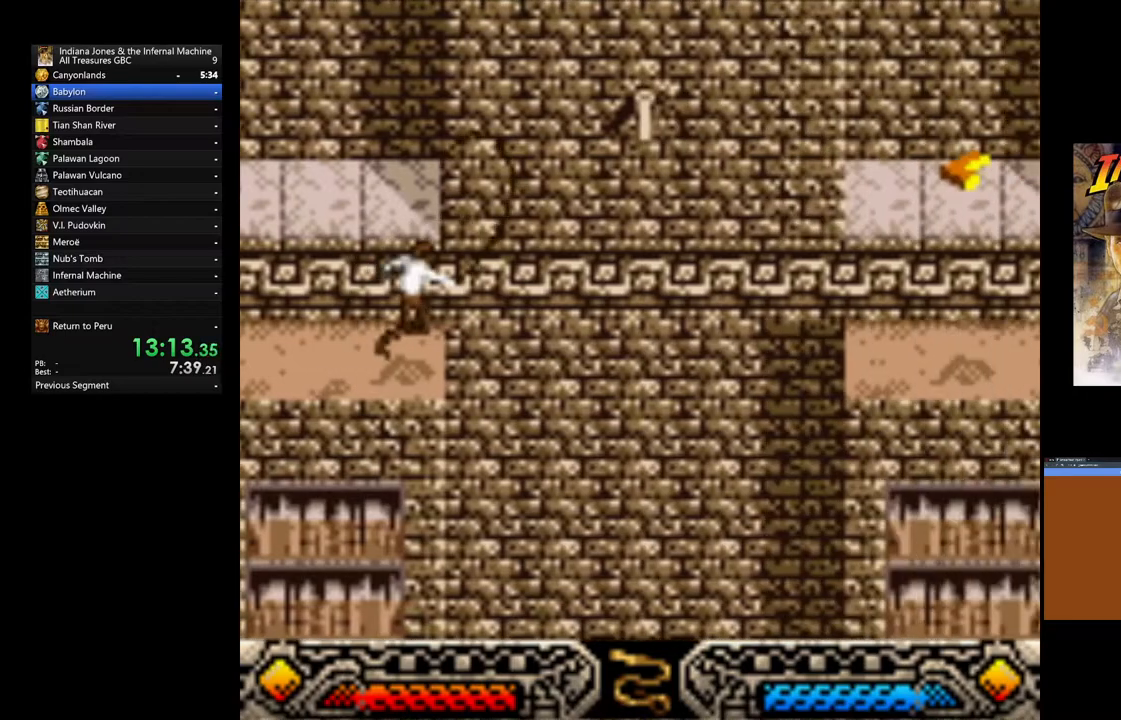
{"dt_ms": 500, "buttons": [], "left_stick": "center", "right_stick": "center", "events": [[500, "A", "up"]]}
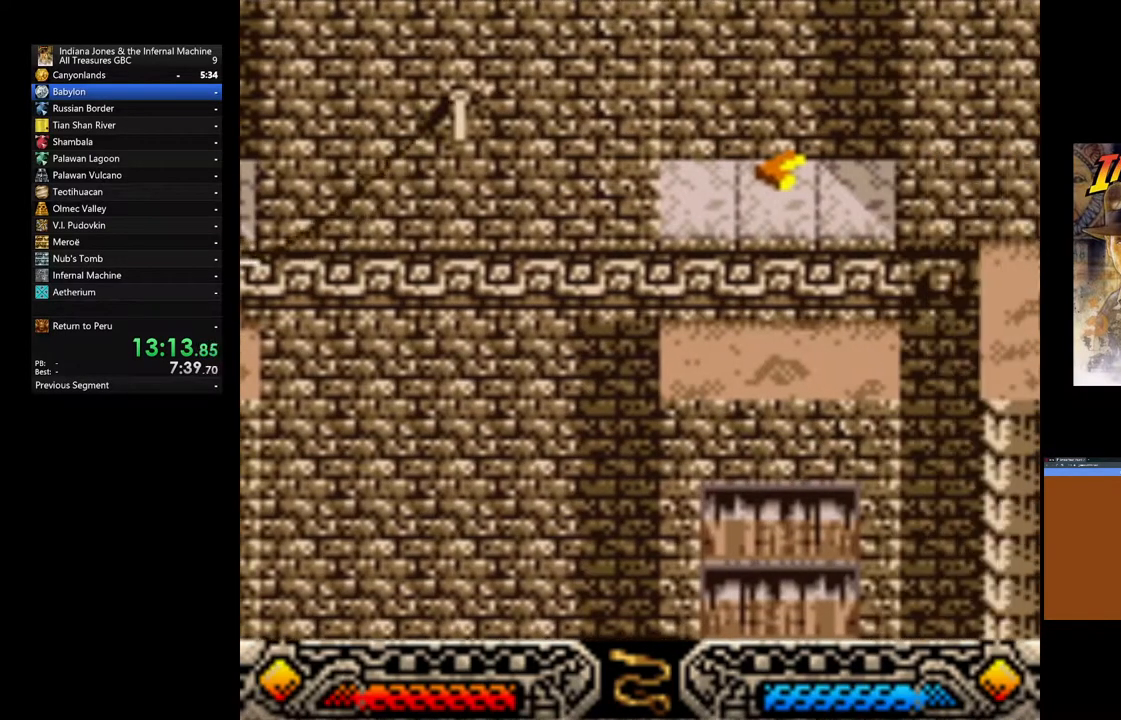
{"dt_ms": 1000, "buttons": [], "left_stick": "center", "right_stick": "center"}
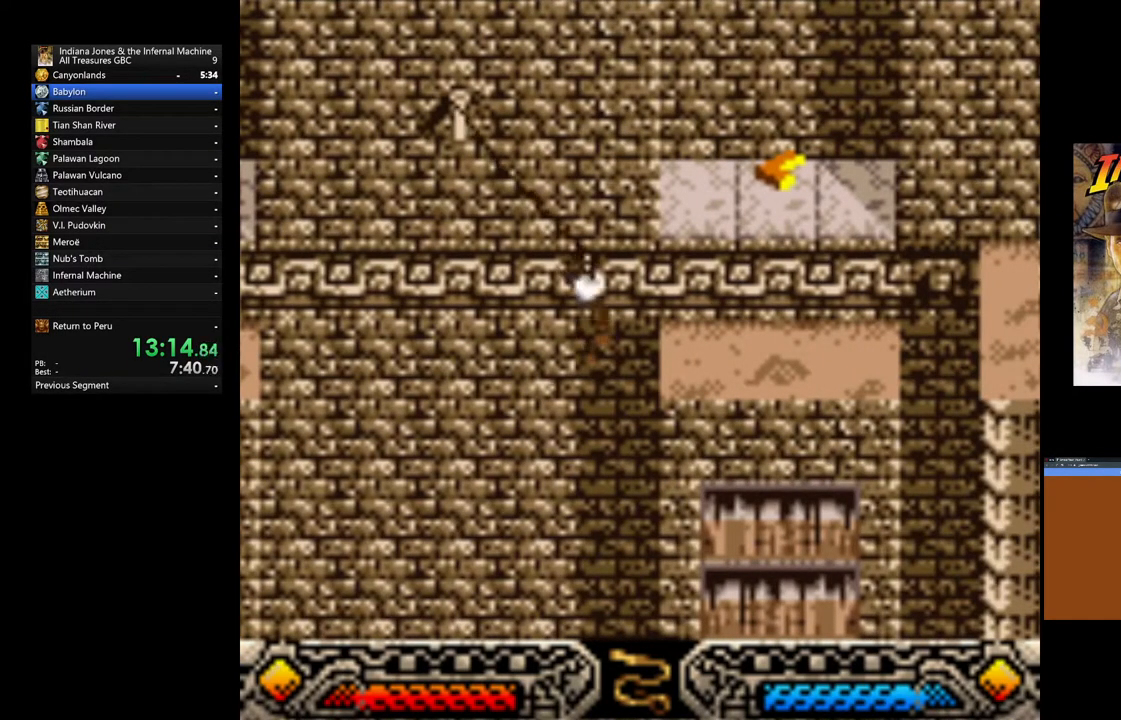
{"dt_ms": 500, "buttons": [], "left_stick": "center", "right_stick": "center", "events": []}
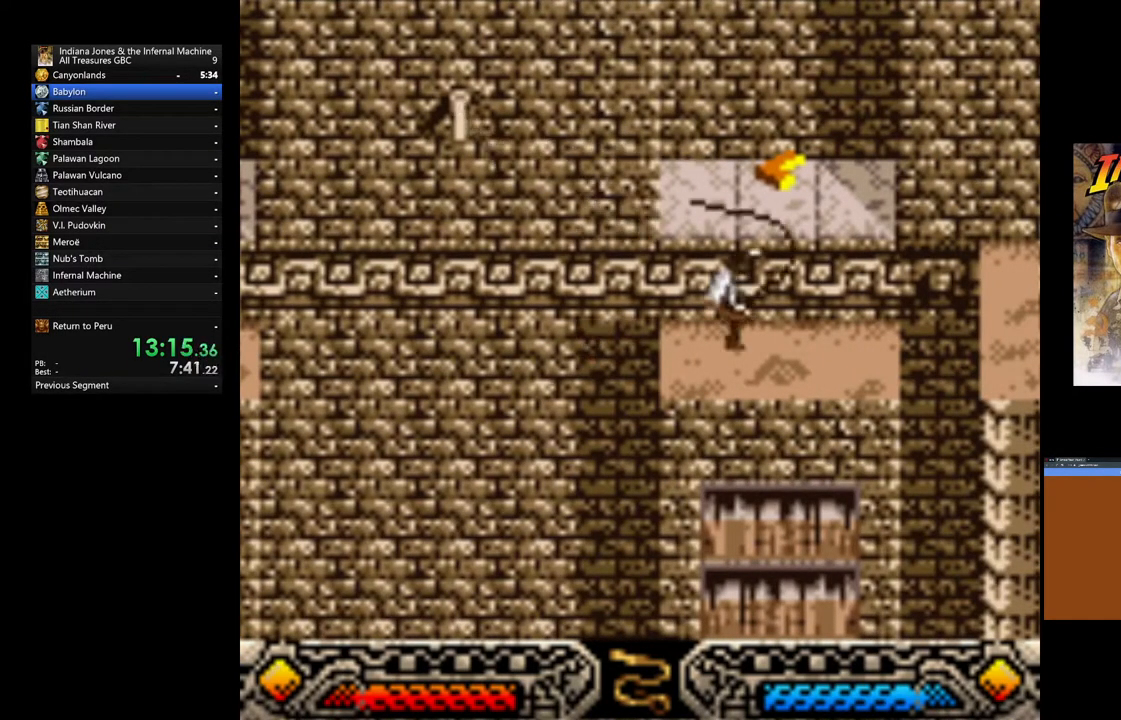
{"dt_ms": 500, "buttons": [], "left_stick": "center", "right_stick": "center", "events": []}
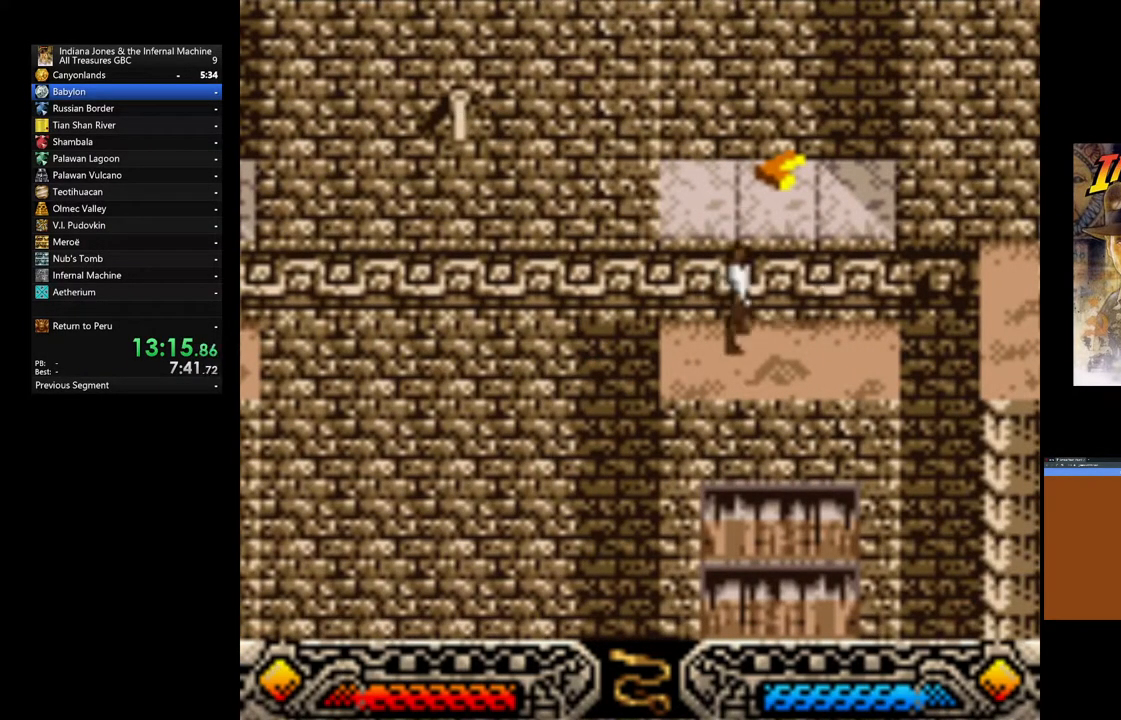
{"dt_ms": 500, "buttons": [], "left_stick": "center", "right_stick": "center", "events": [[133, "SELECT", "down"], [233, "SELECT", "up"]]}